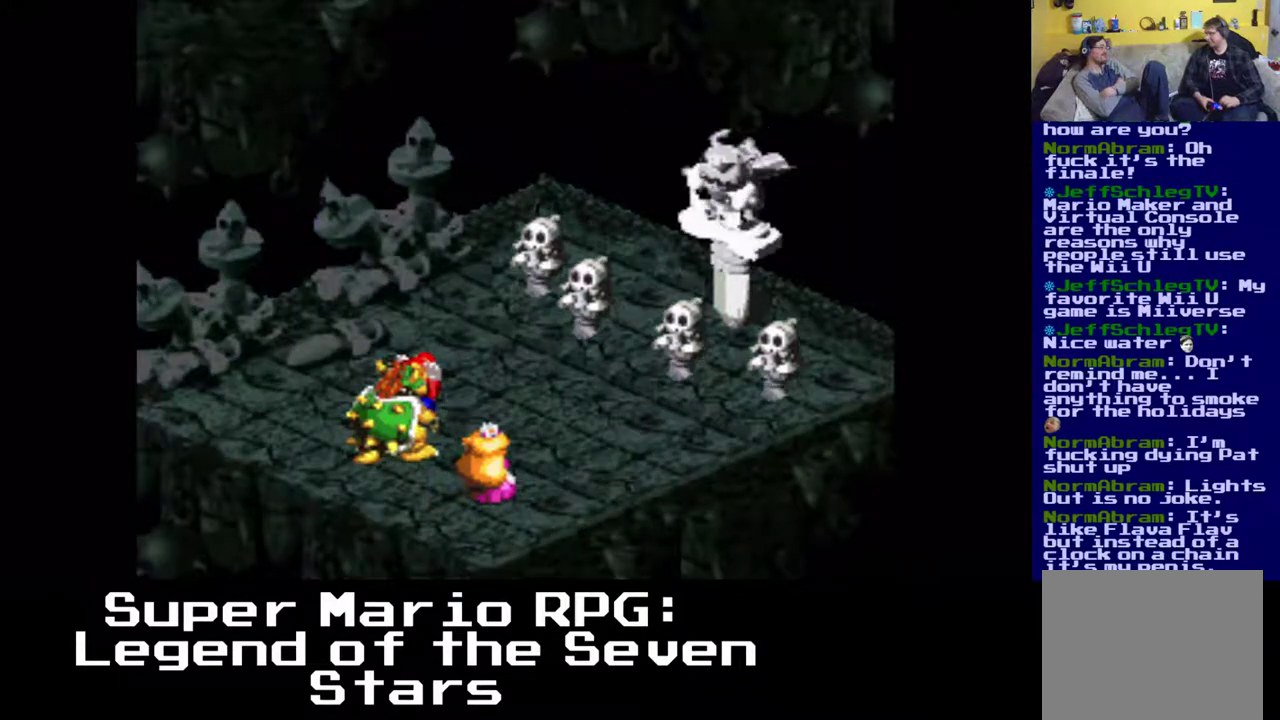
Gameplay with a controller (Xbox layout); each line is a JSON object with the inputs held at the frame after it. "events" lists button and stick changes between this image and that frame as [ms after this image, input, new state], when the widget could be followed in between. Not read: right_stick.
{"buttons": ["X"], "left_stick": "center", "events": [[83, "X", "down"], [133, "X", "up"], [233, "X", "down"], [250, "X", "up"], [367, "X", "down"], [417, "X", "up"], [500, "X", "down"]]}
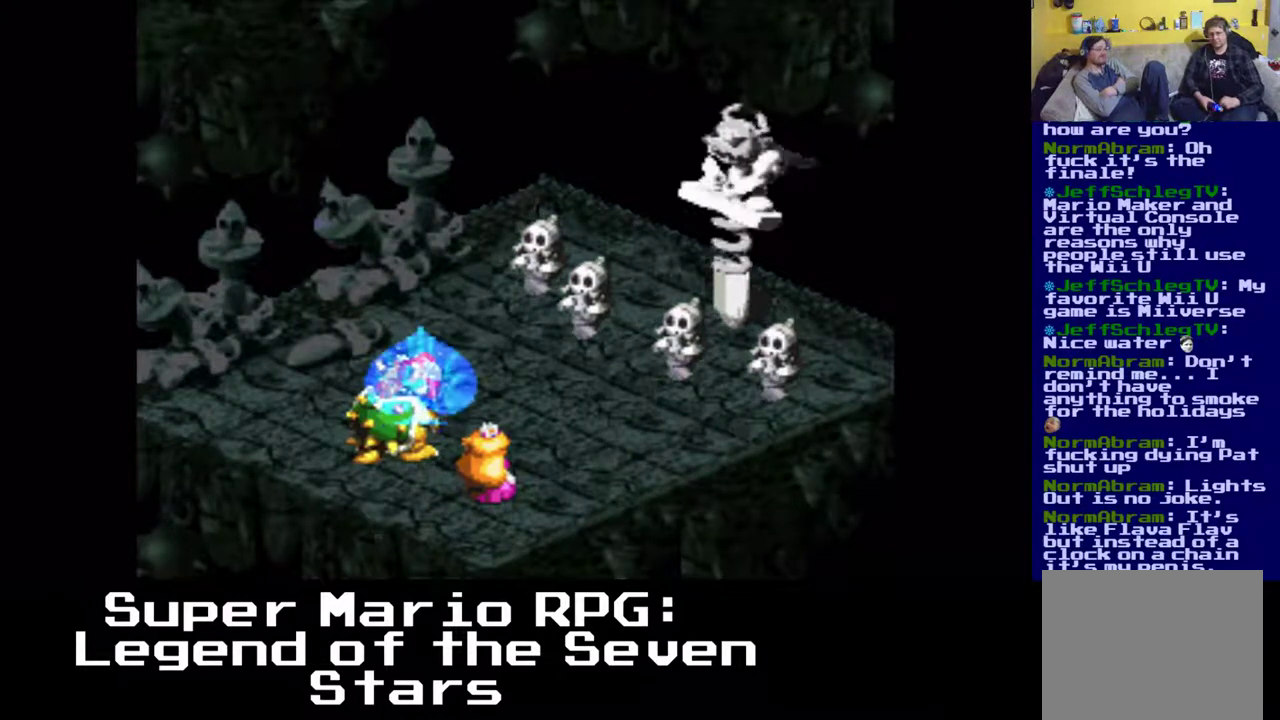
{"buttons": ["X"], "left_stick": "center", "events": [[67, "X", "up"], [150, "X", "down"], [233, "X", "up"], [317, "X", "down"], [400, "X", "up"], [483, "X", "down"]]}
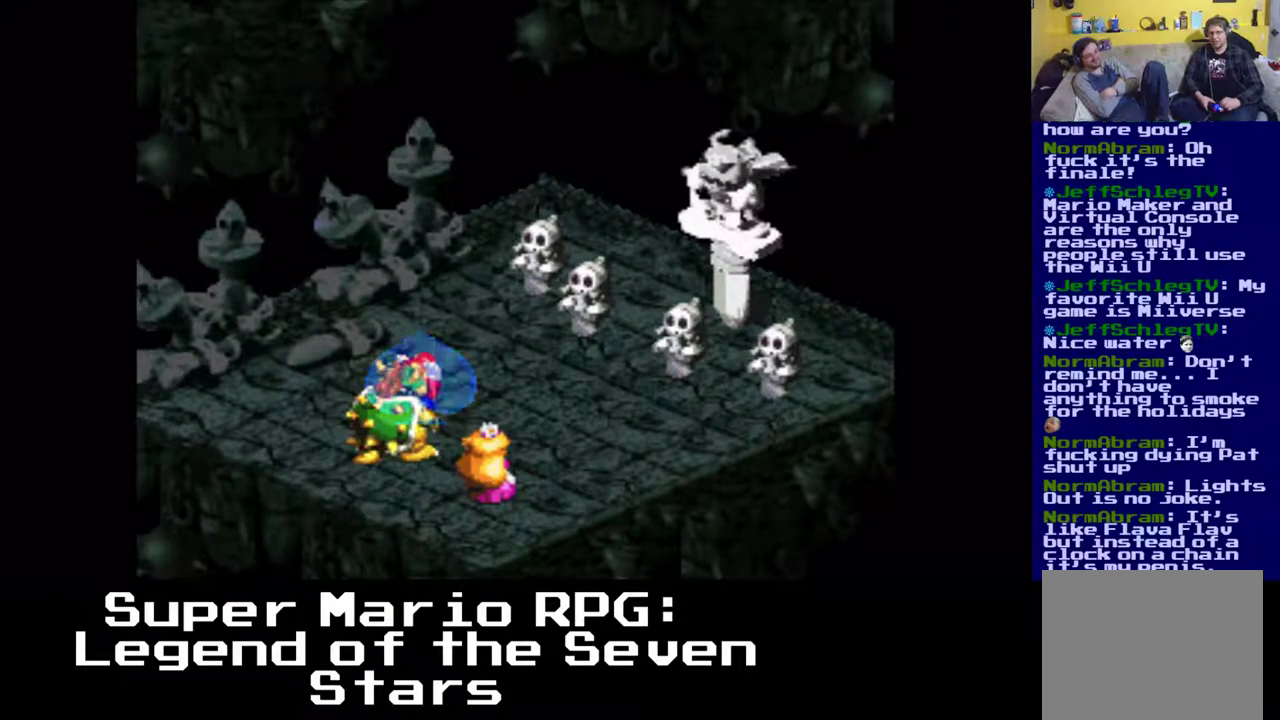
{"buttons": [], "left_stick": "center", "events": [[50, "X", "up"], [150, "X", "down"], [200, "X", "up"], [283, "X", "down"], [367, "X", "up"], [450, "X", "down"], [500, "X", "up"]]}
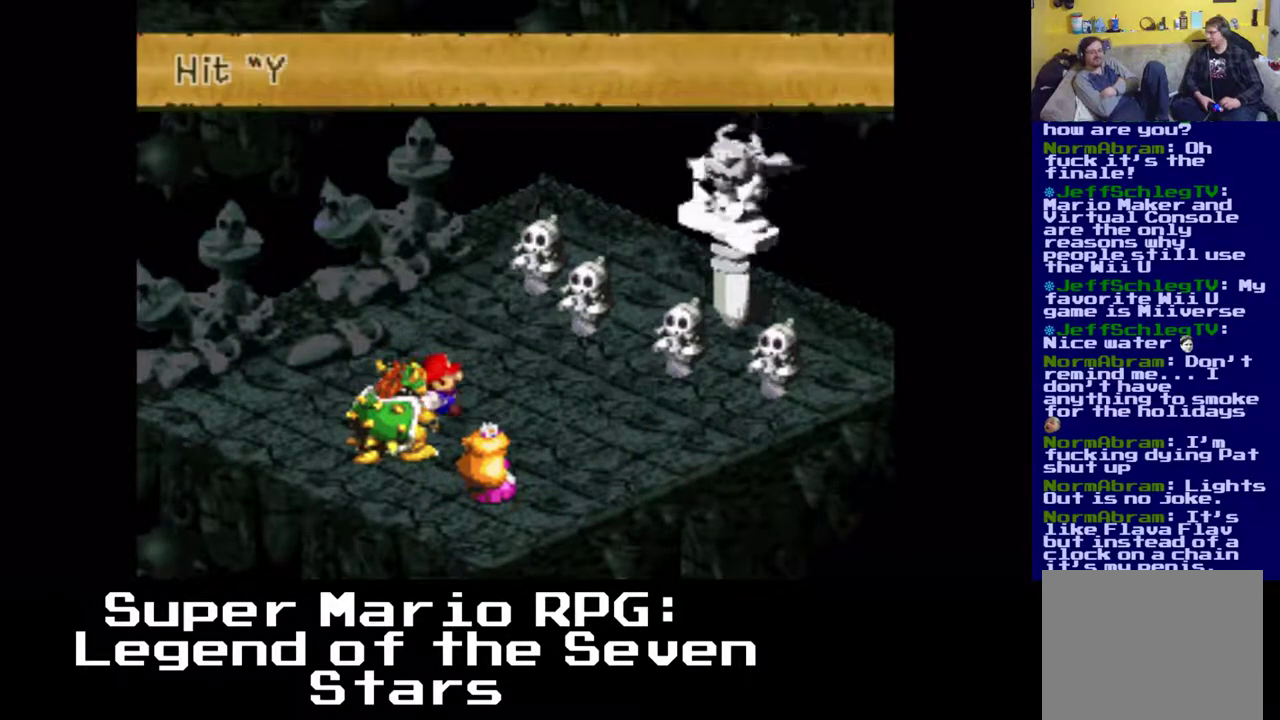
{"buttons": [], "left_stick": "center", "events": [[100, "X", "down"], [150, "X", "up"], [250, "X", "down"], [317, "X", "up"], [400, "X", "down"], [467, "X", "up"]]}
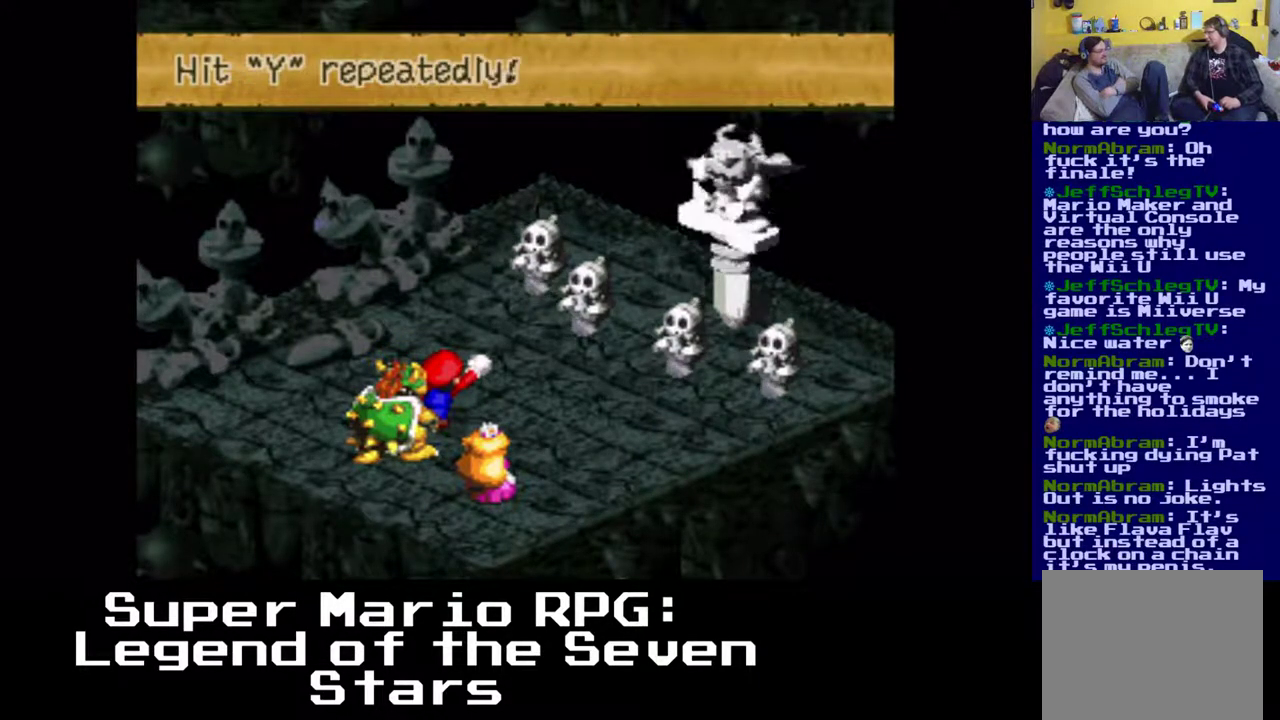
{"buttons": [], "left_stick": "center", "events": [[67, "X", "down"], [117, "X", "up"], [217, "X", "down"], [283, "X", "up"], [383, "X", "down"], [433, "X", "up"]]}
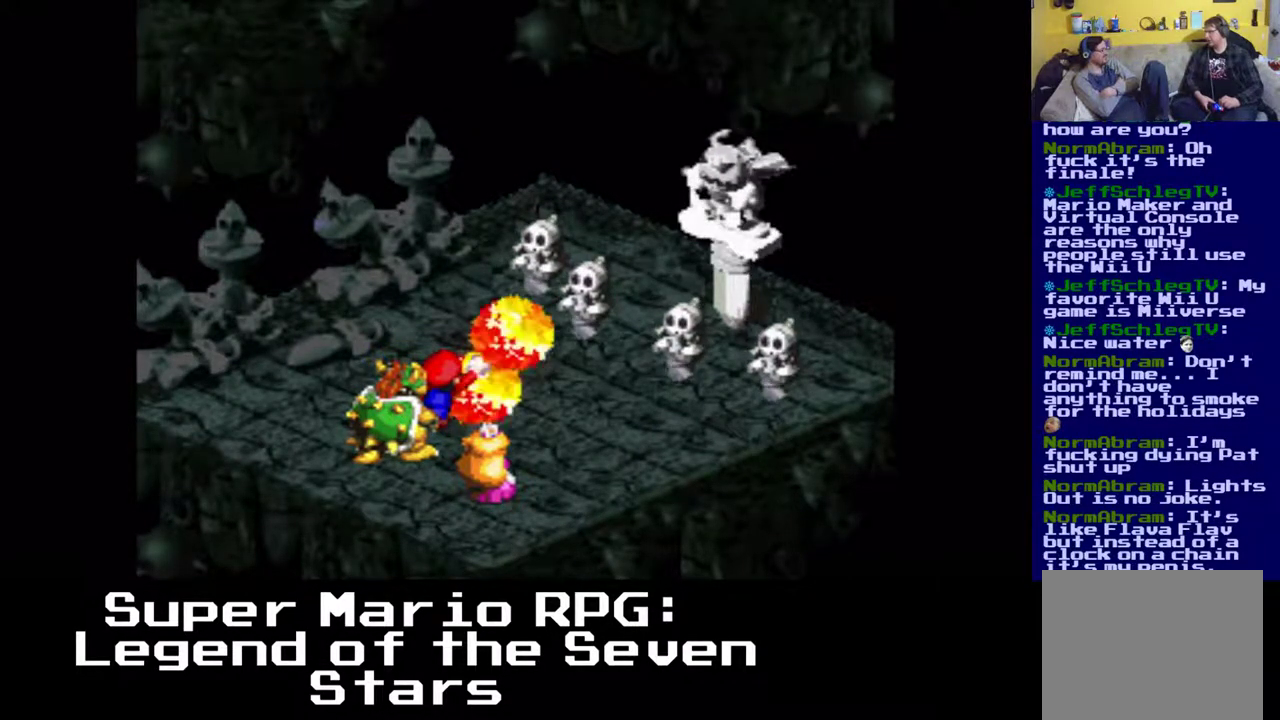
{"buttons": ["X"], "left_stick": "center", "events": [[33, "X", "down"], [100, "X", "up"], [200, "X", "down"], [250, "X", "up"], [317, "X", "down"], [383, "X", "up"], [467, "X", "down"]]}
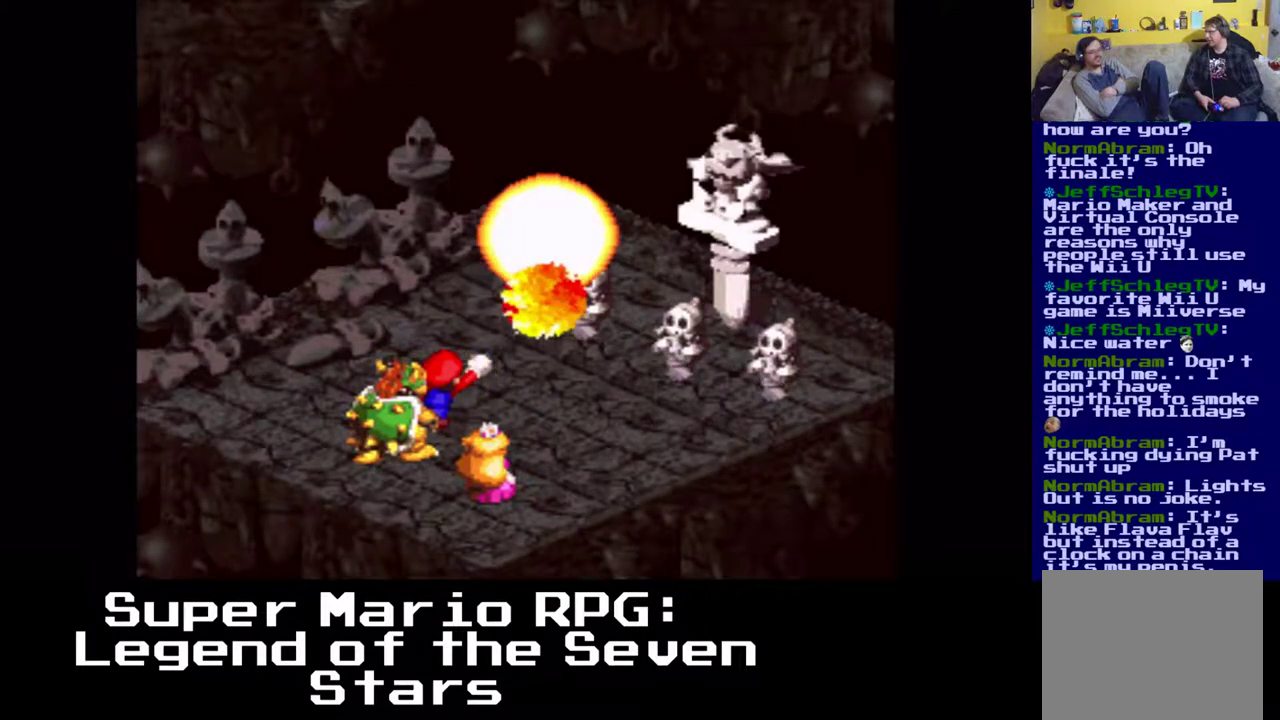
{"buttons": [], "left_stick": "center", "events": [[17, "X", "up"], [117, "X", "down"], [167, "X", "up"], [267, "X", "down"], [317, "X", "up"], [400, "X", "down"], [483, "X", "up"]]}
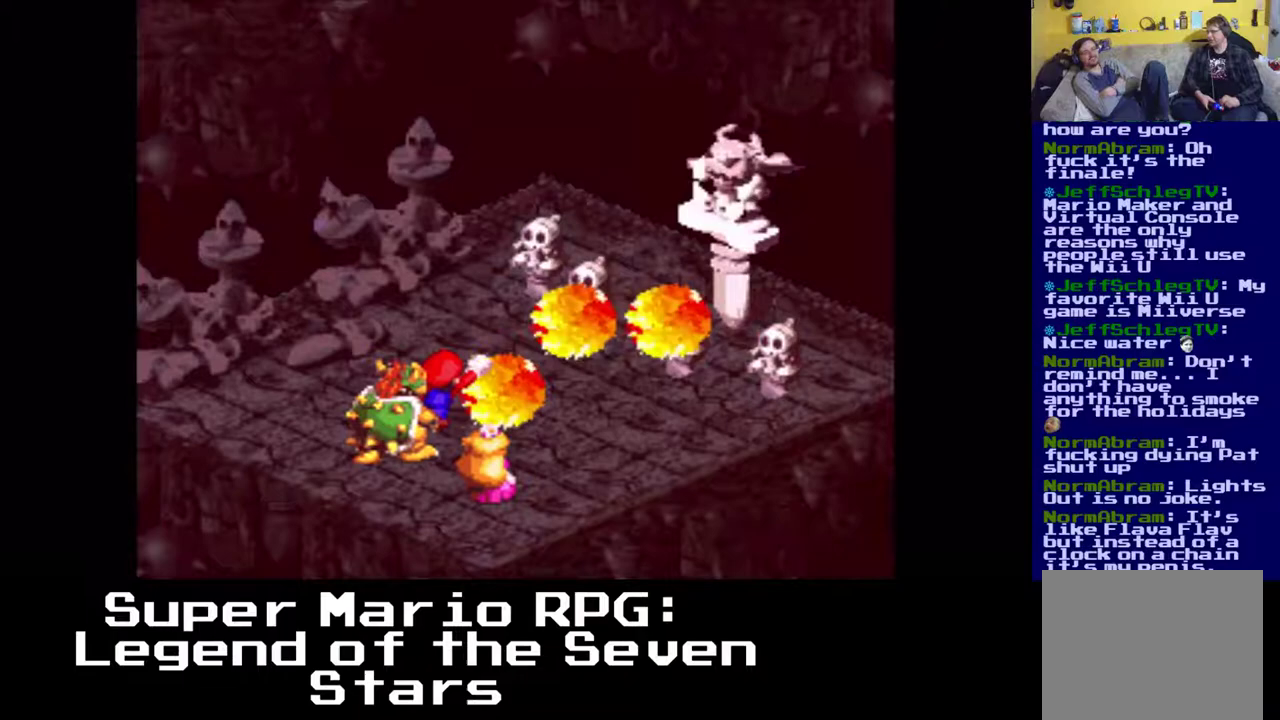
{"buttons": ["X"], "left_stick": "center", "events": [[67, "X", "down"], [117, "X", "up"], [217, "X", "down"], [250, "X", "up"], [350, "X", "down"], [417, "X", "up"], [500, "X", "down"]]}
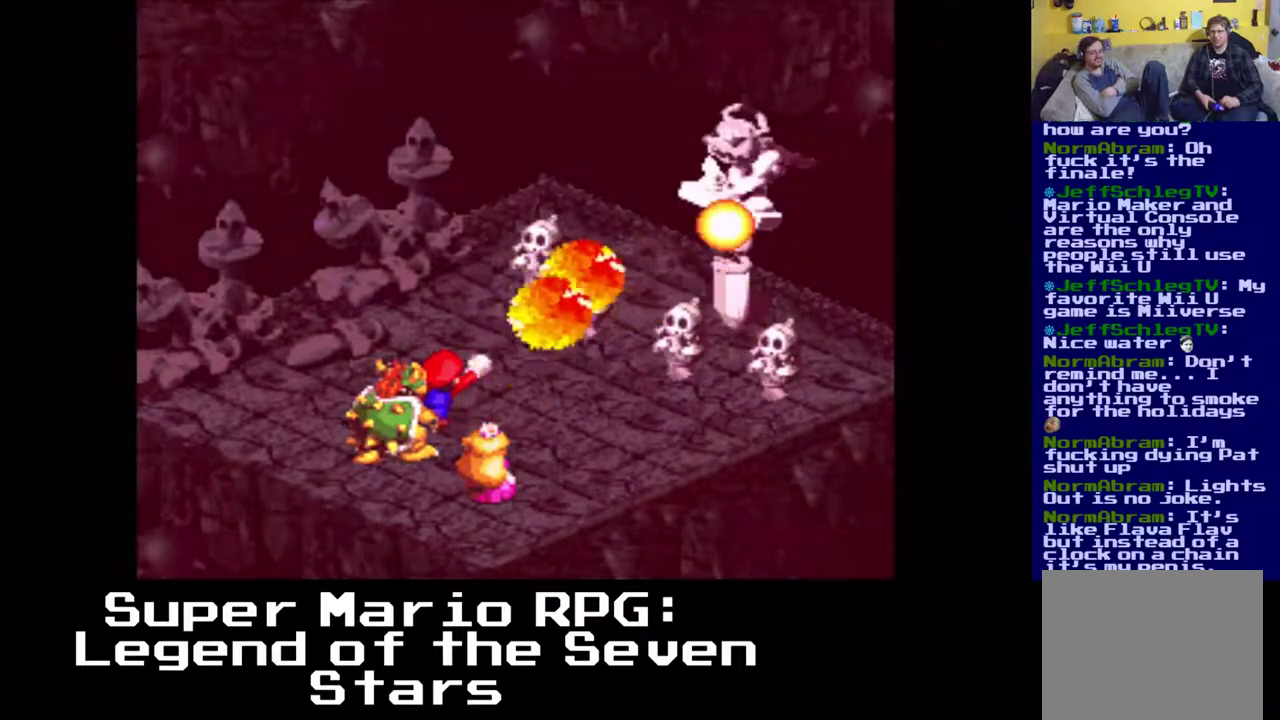
{"buttons": [], "left_stick": "center", "events": [[67, "X", "up"], [150, "X", "down"], [217, "X", "up"], [300, "X", "down"], [350, "X", "up"], [433, "X", "down"], [500, "X", "up"]]}
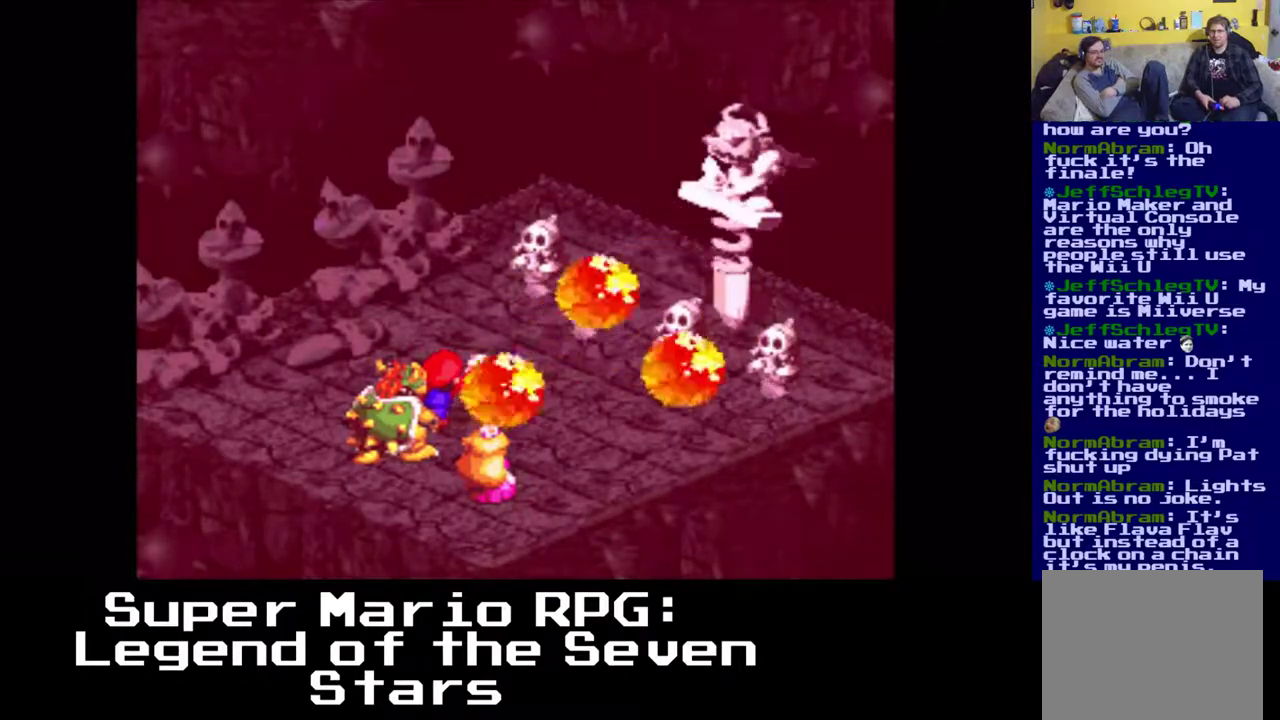
{"buttons": [], "left_stick": "center", "events": [[83, "X", "down"], [150, "X", "up"], [233, "X", "down"], [317, "X", "up"], [400, "X", "down"], [467, "X", "up"]]}
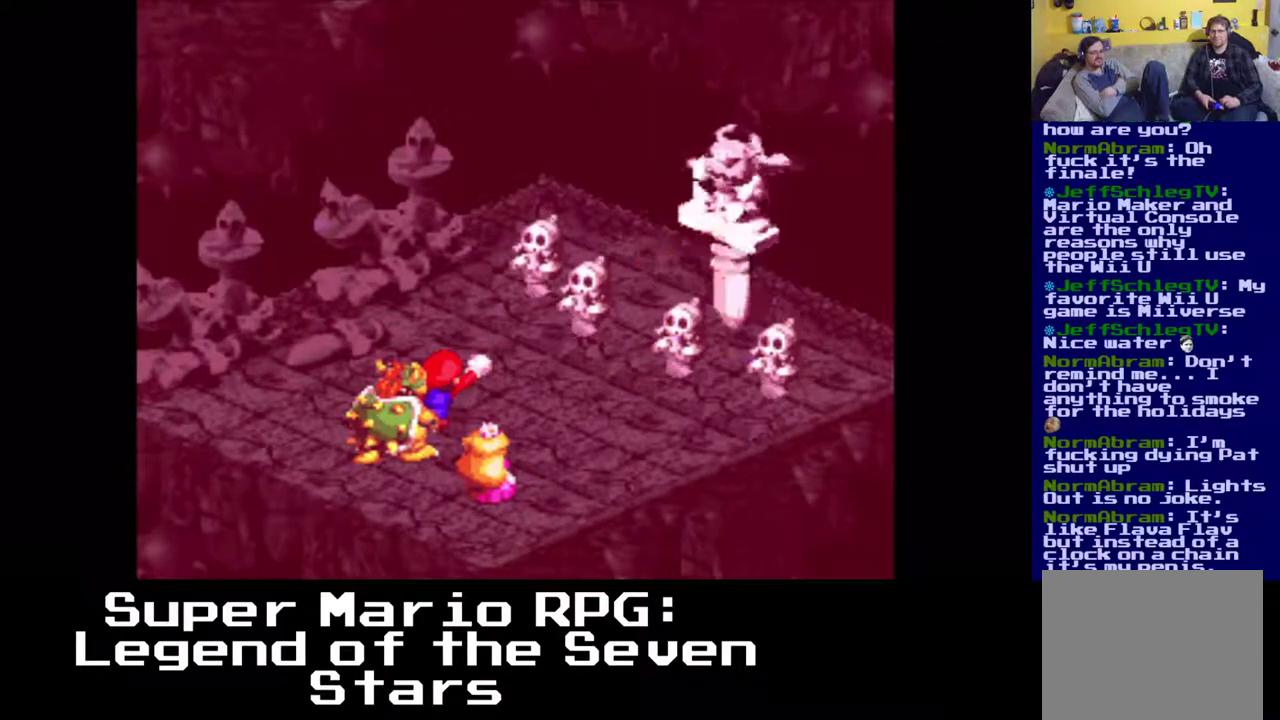
{"buttons": ["X"], "left_stick": "center", "events": [[33, "X", "down"], [83, "X", "up"], [150, "X", "down"], [217, "X", "up"], [300, "X", "down"], [383, "X", "up"], [450, "X", "down"]]}
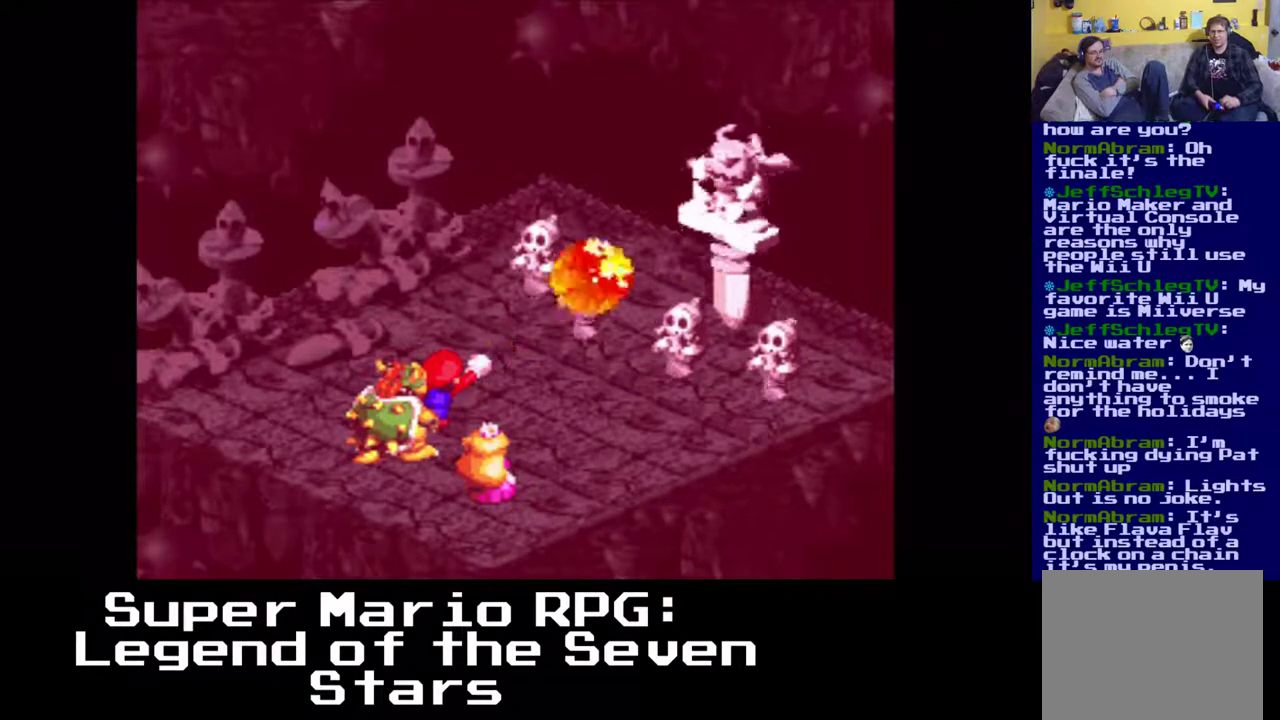
{"buttons": [], "left_stick": "center", "events": [[33, "X", "up"], [100, "X", "down"], [183, "X", "up"], [250, "X", "down"], [383, "X", "up"]]}
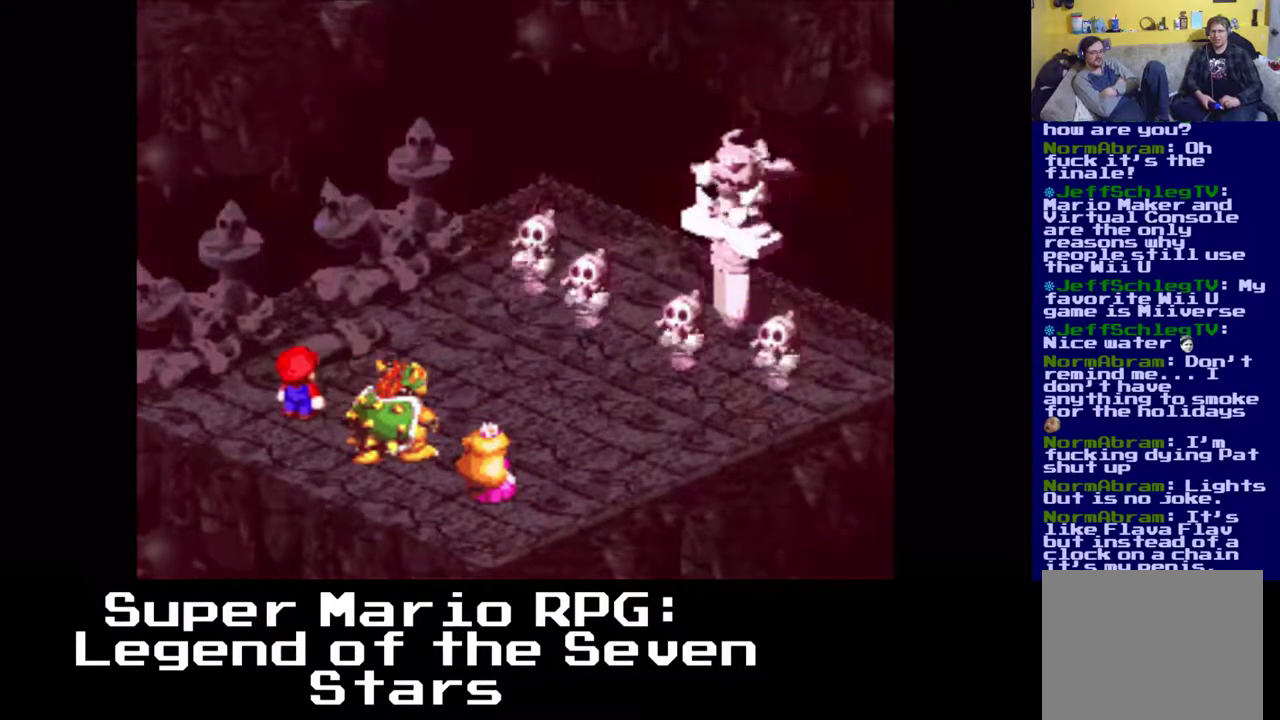
{"buttons": [], "left_stick": "center", "events": []}
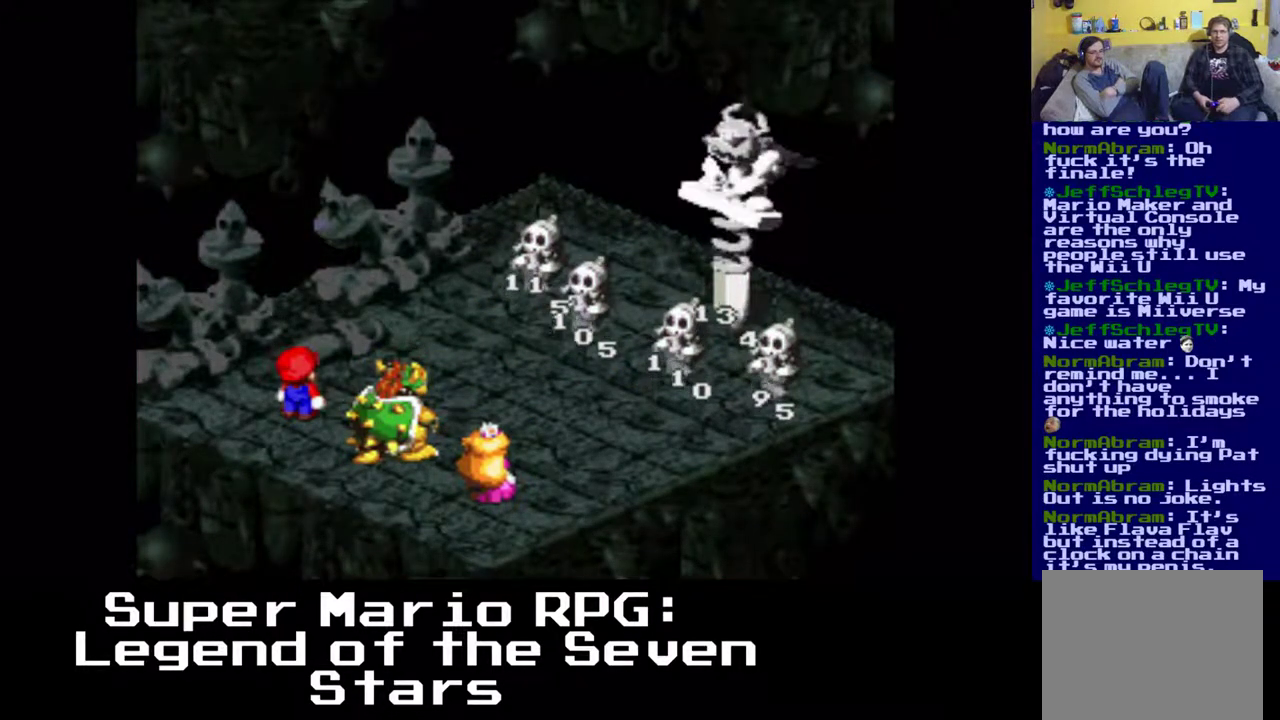
{"buttons": [], "left_stick": "center", "events": []}
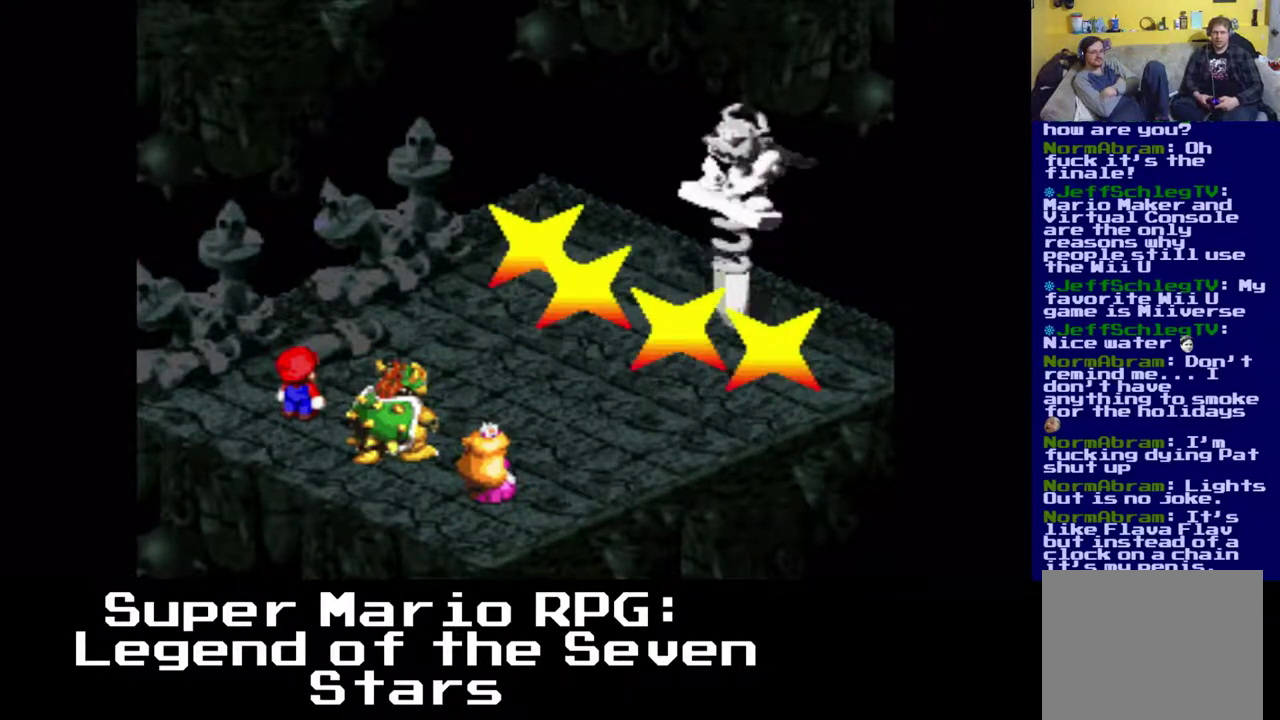
{"buttons": [], "left_stick": "center", "events": []}
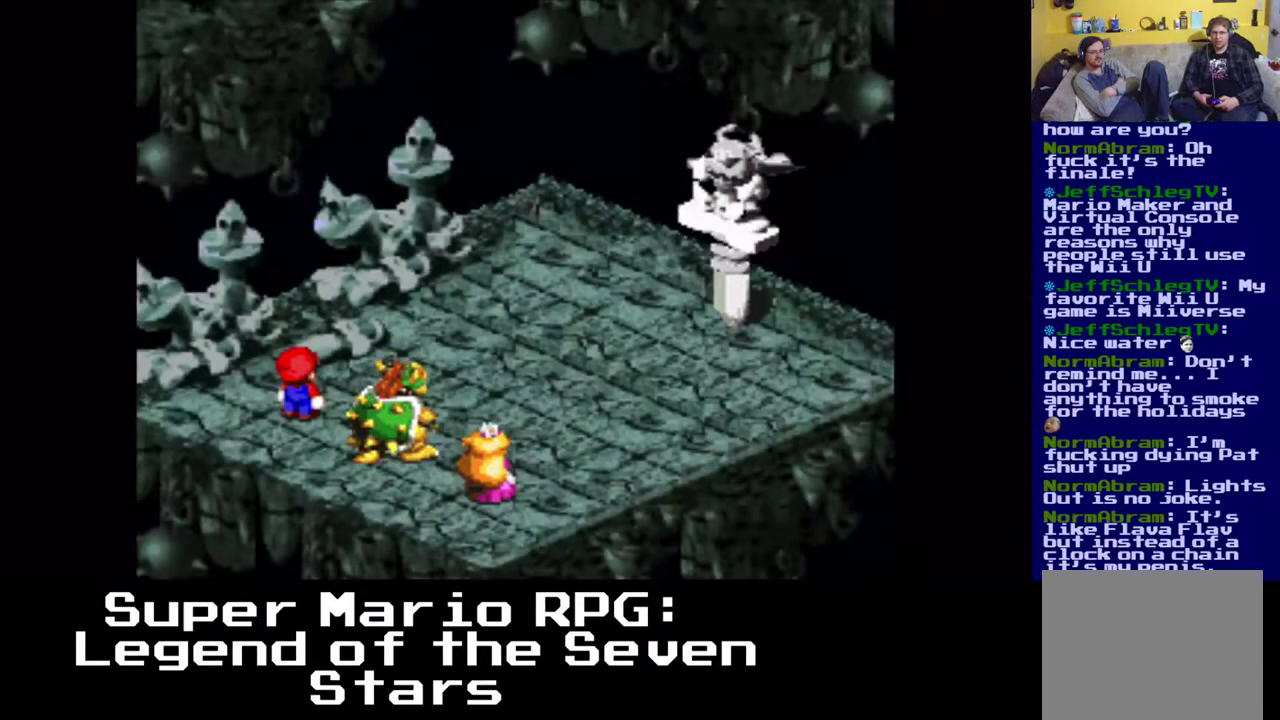
{"buttons": [], "left_stick": "center", "events": []}
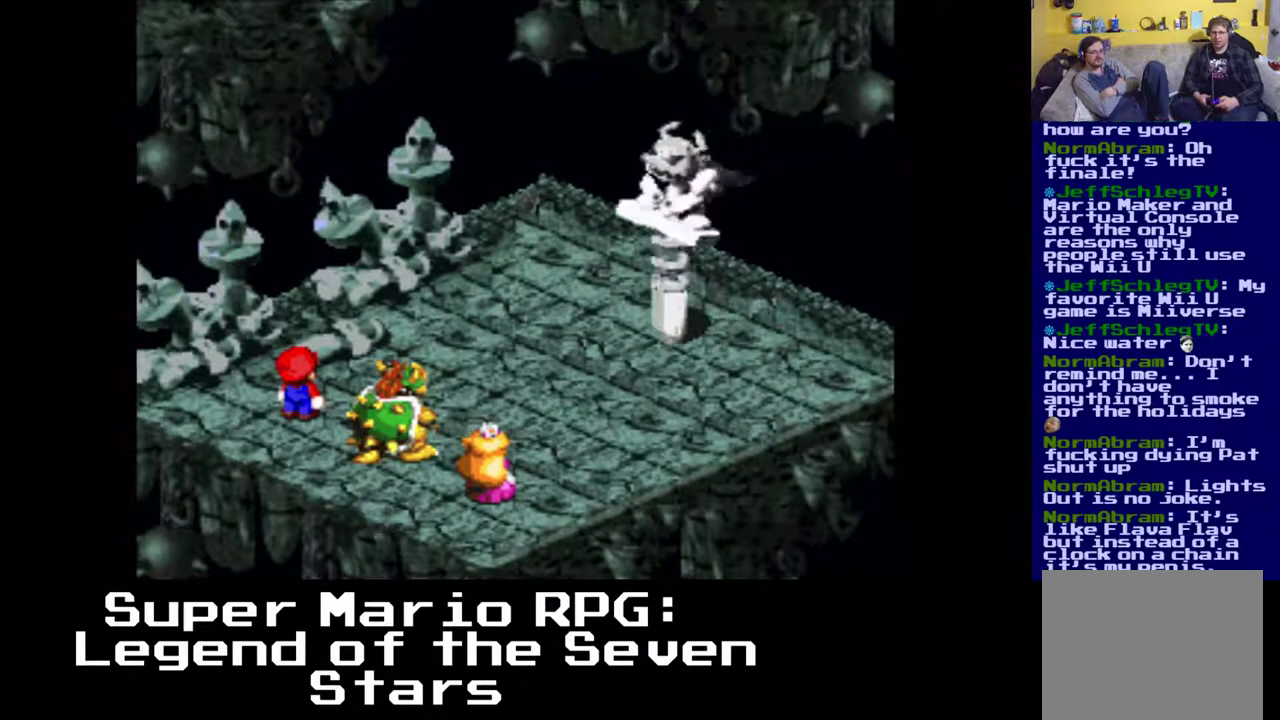
{"buttons": [], "left_stick": "center", "events": []}
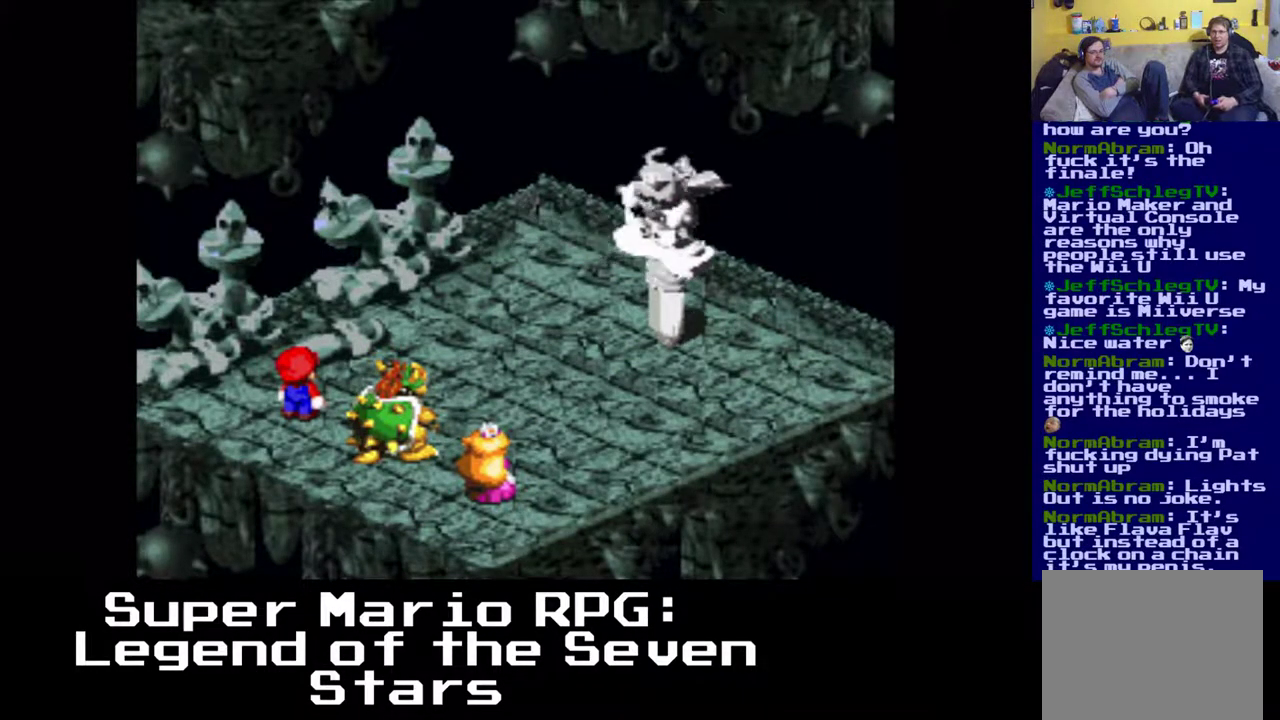
{"buttons": [], "left_stick": "center", "events": []}
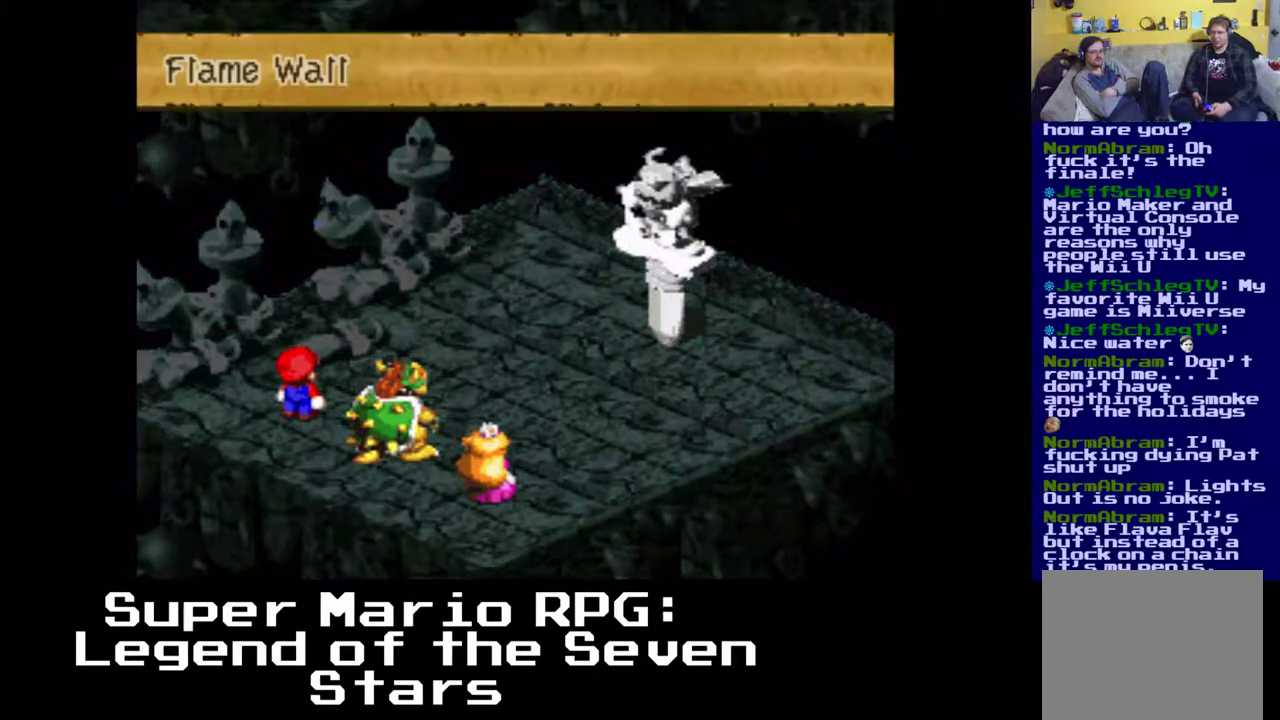
{"buttons": ["B"], "left_stick": "center", "events": [[483, "B", "down"]]}
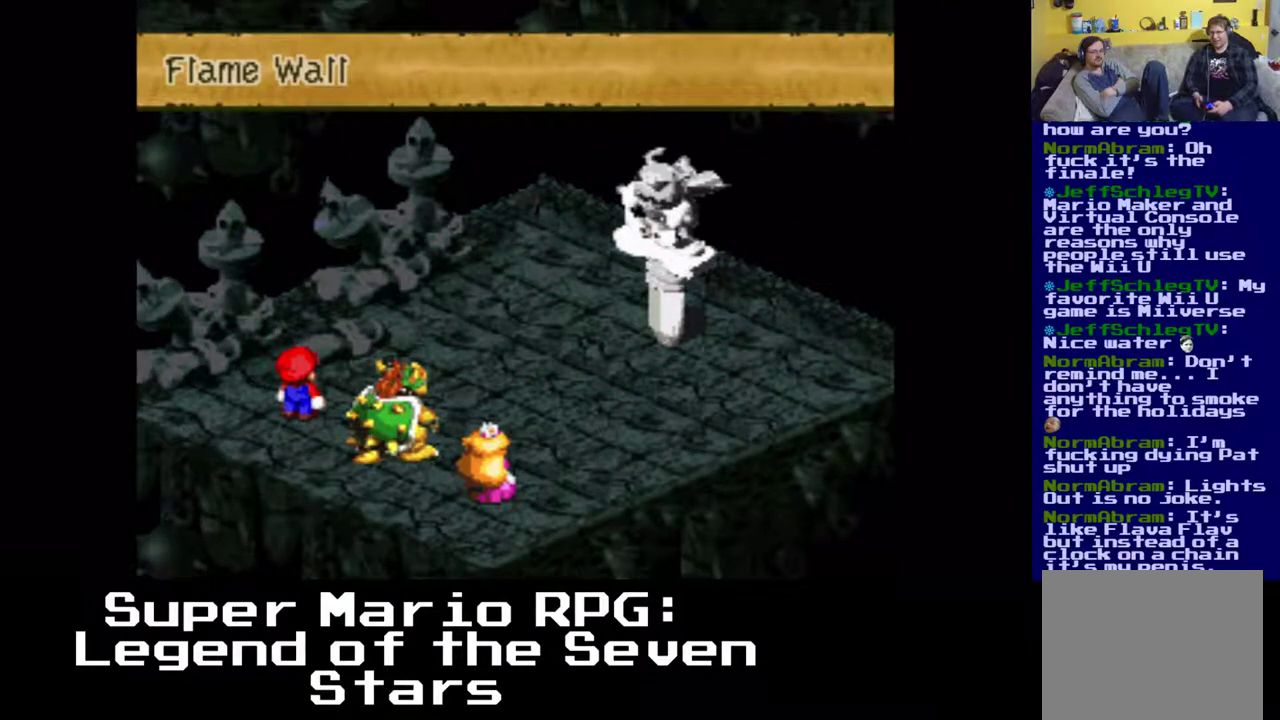
{"buttons": [], "left_stick": "center", "events": [[133, "B", "up"]]}
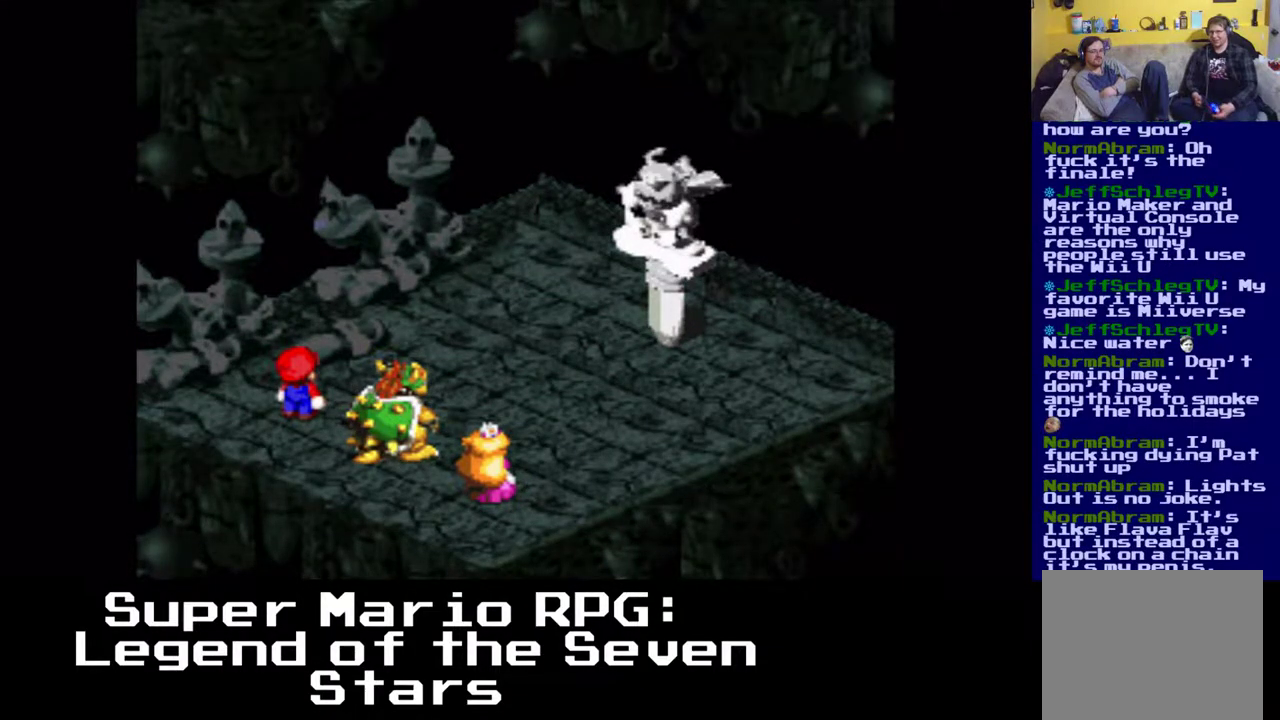
{"buttons": [], "left_stick": "center", "events": []}
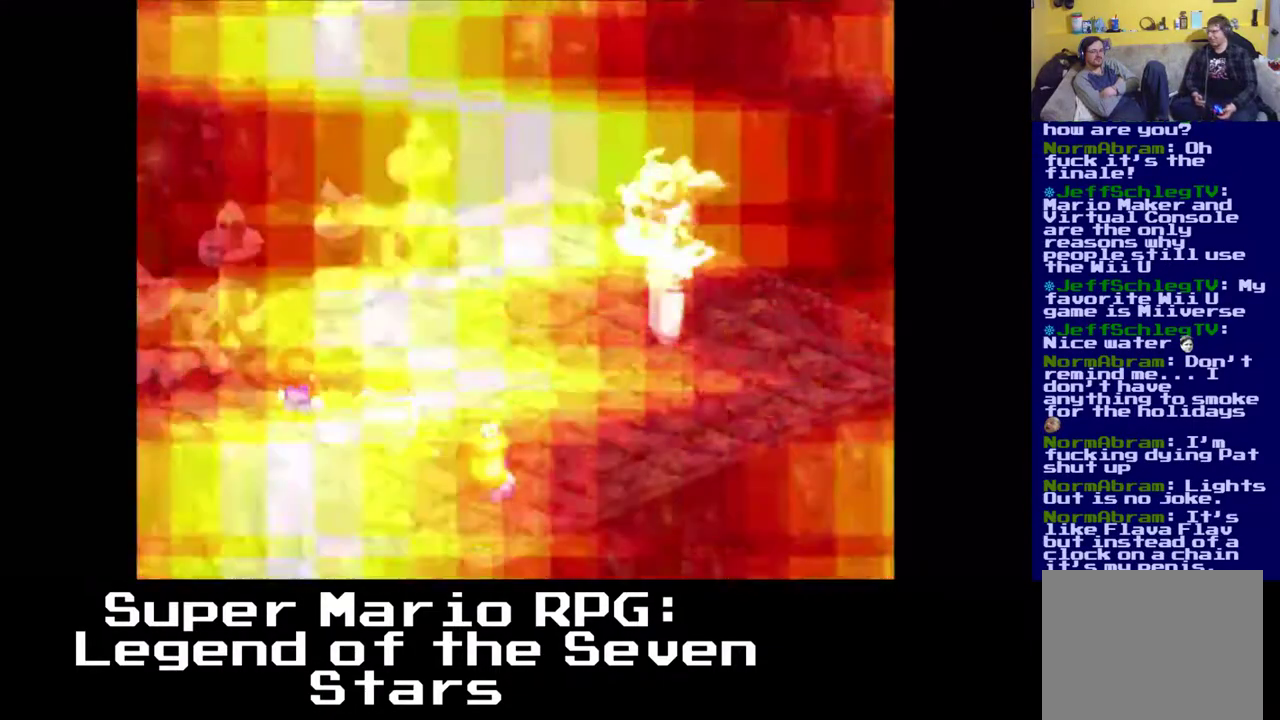
{"buttons": [], "left_stick": "center", "events": []}
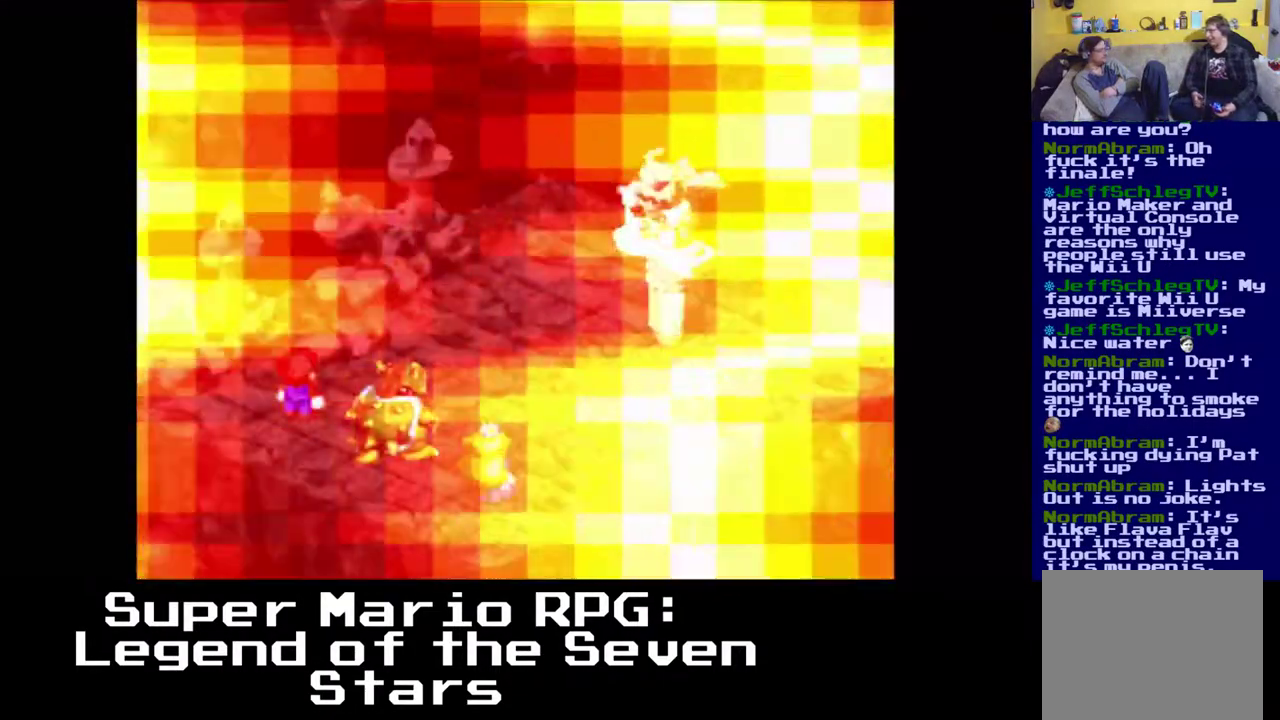
{"buttons": [], "left_stick": "center", "events": [[233, "B", "down"], [417, "B", "up"]]}
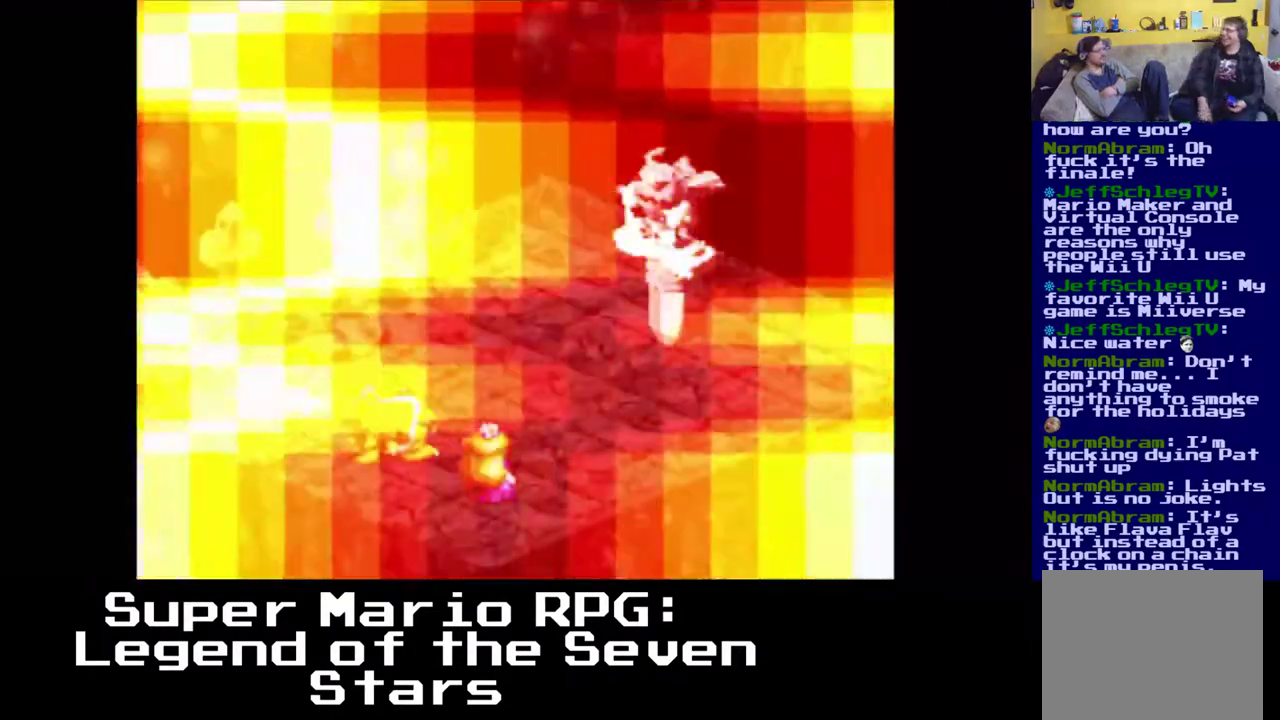
{"buttons": [], "left_stick": "center", "events": []}
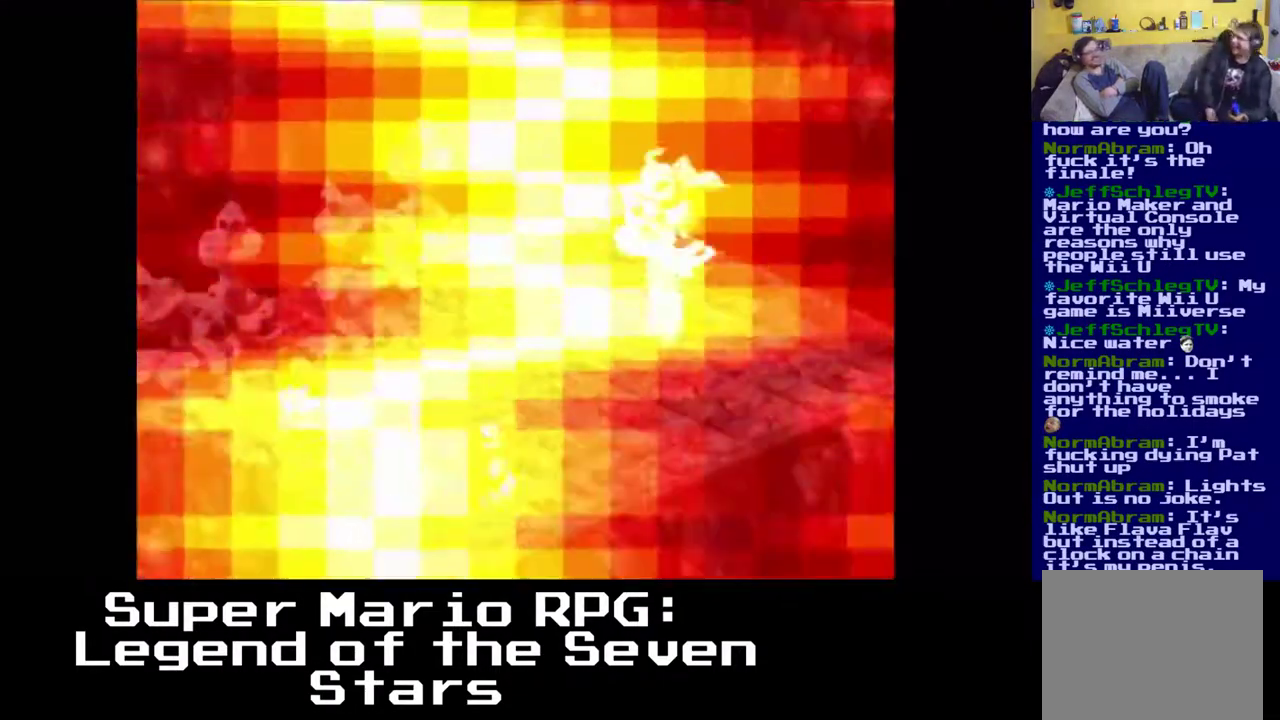
{"buttons": [], "left_stick": "center", "events": []}
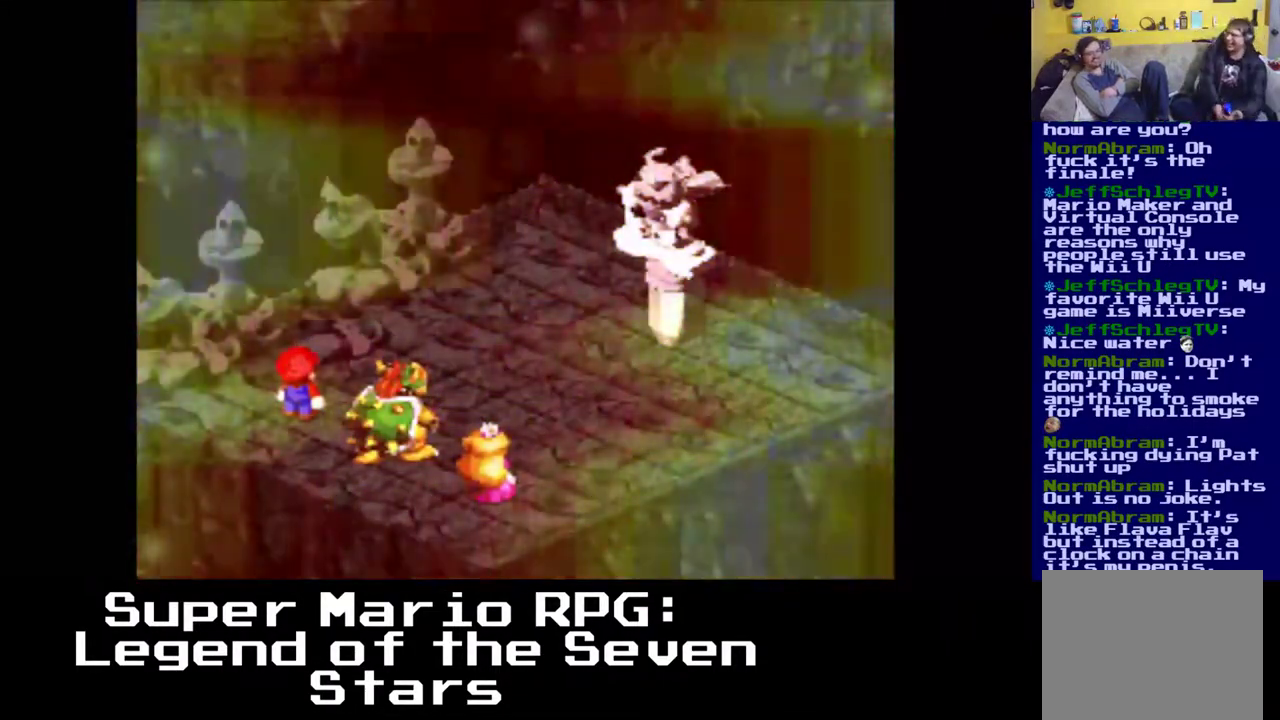
{"buttons": [], "left_stick": "center", "events": []}
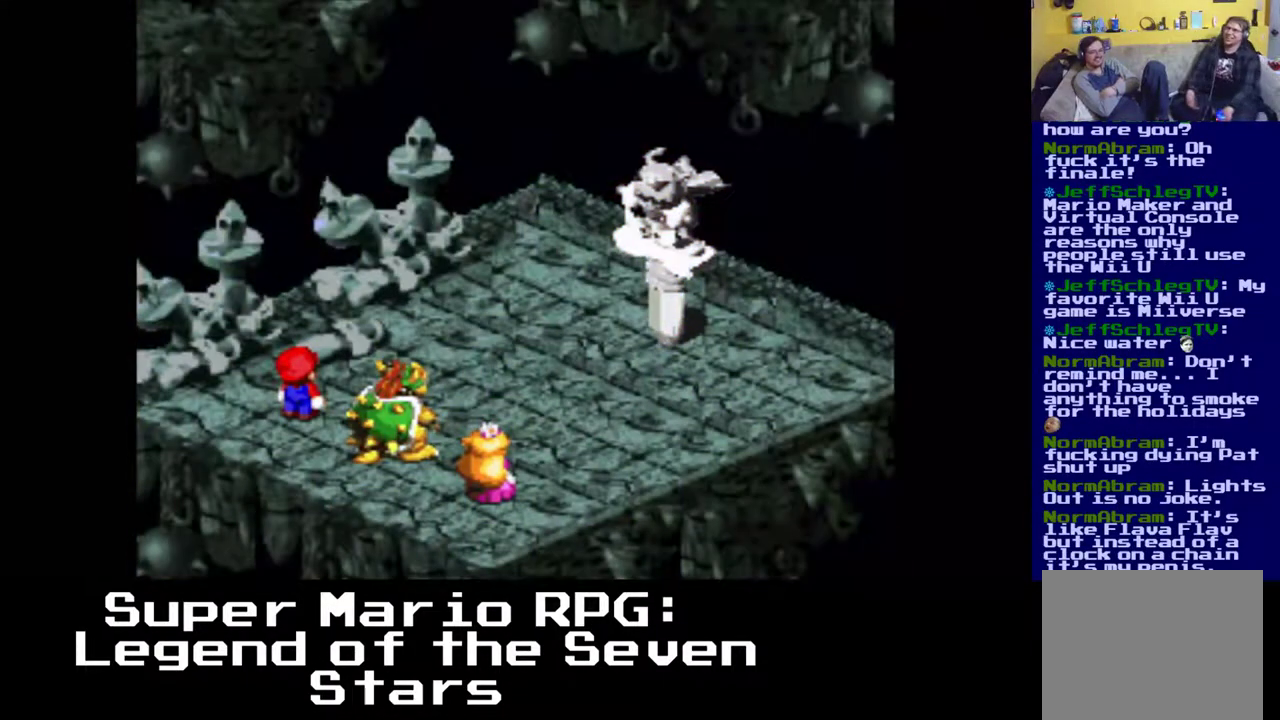
{"buttons": [], "left_stick": "center", "events": []}